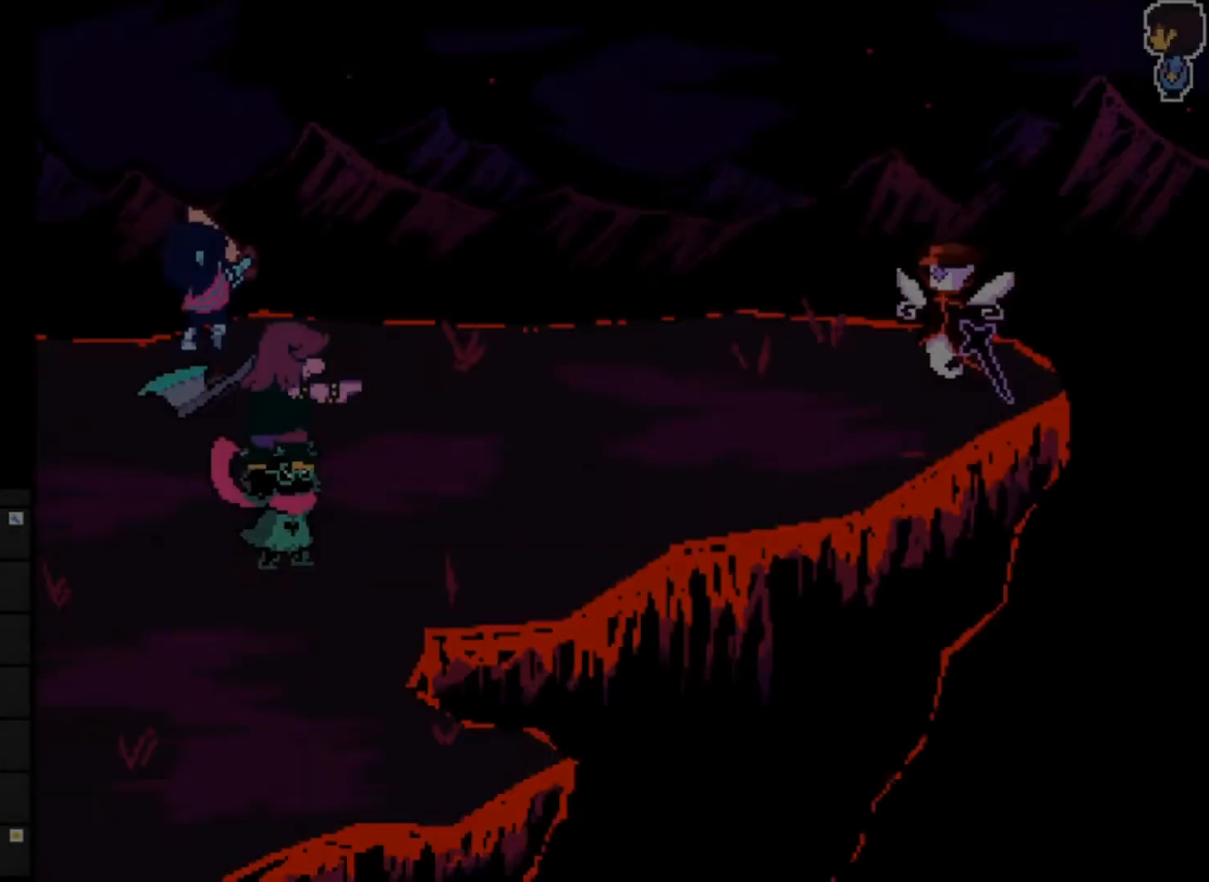
Gameplay with keyboard; each line is a JSON object with the keys held at the frame after it. "events" lists presses ("down") and releases ("up") of "c", "down", "left", "right", "up", "x" and "z" between this image and that frame as [ms after this image, input, new state], when the widget could be followed in between. No other keys are recorded. Mouse input is not recorded.
{"keys": [], "events": []}
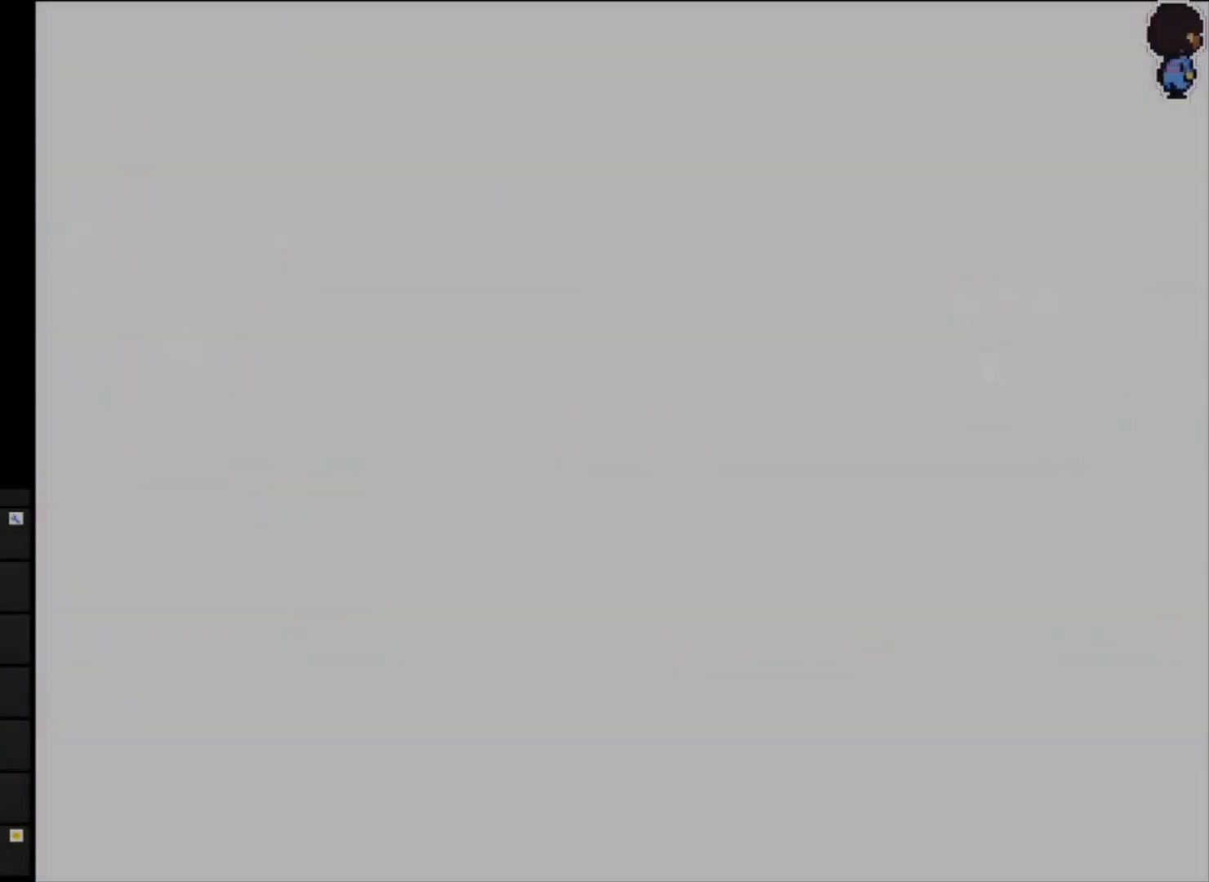
{"keys": [], "events": []}
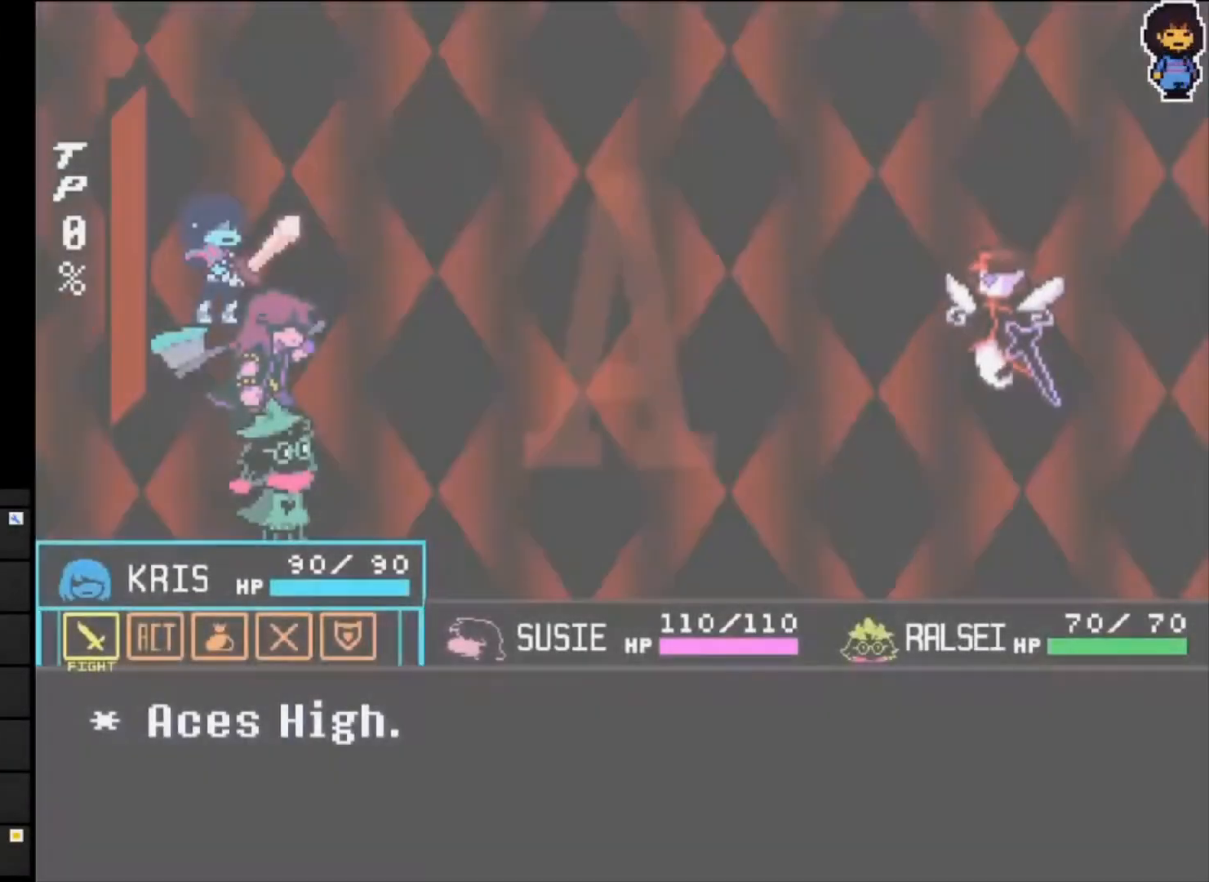
{"keys": [], "events": [[133, "z", "down"], [200, "z", "up"], [233, "z", "down"], [333, "z", "up"], [433, "z", "down"], [467, "z", "up"]]}
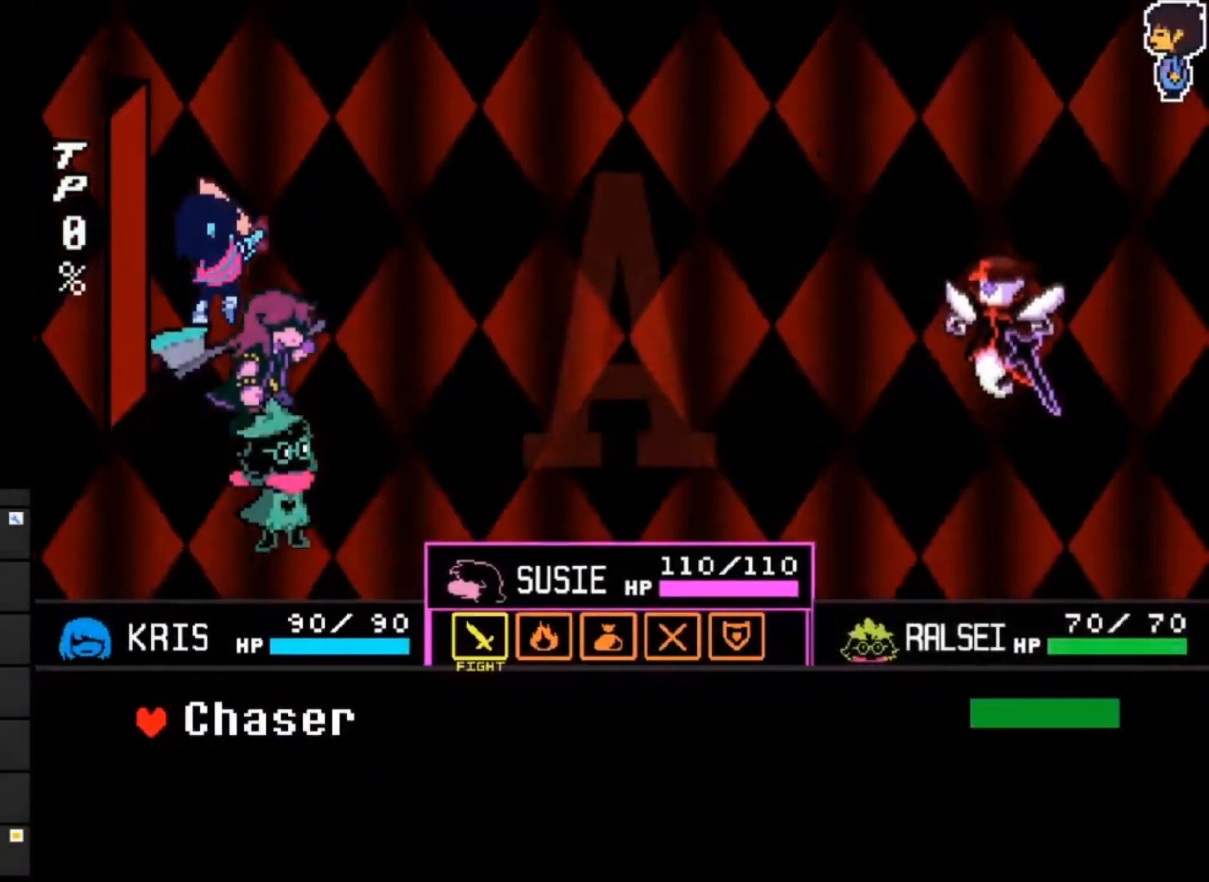
{"keys": [], "events": [[50, "z", "down"], [100, "z", "up"], [167, "left", "down"], [233, "left", "up"], [300, "z", "down"], [350, "z", "up"]]}
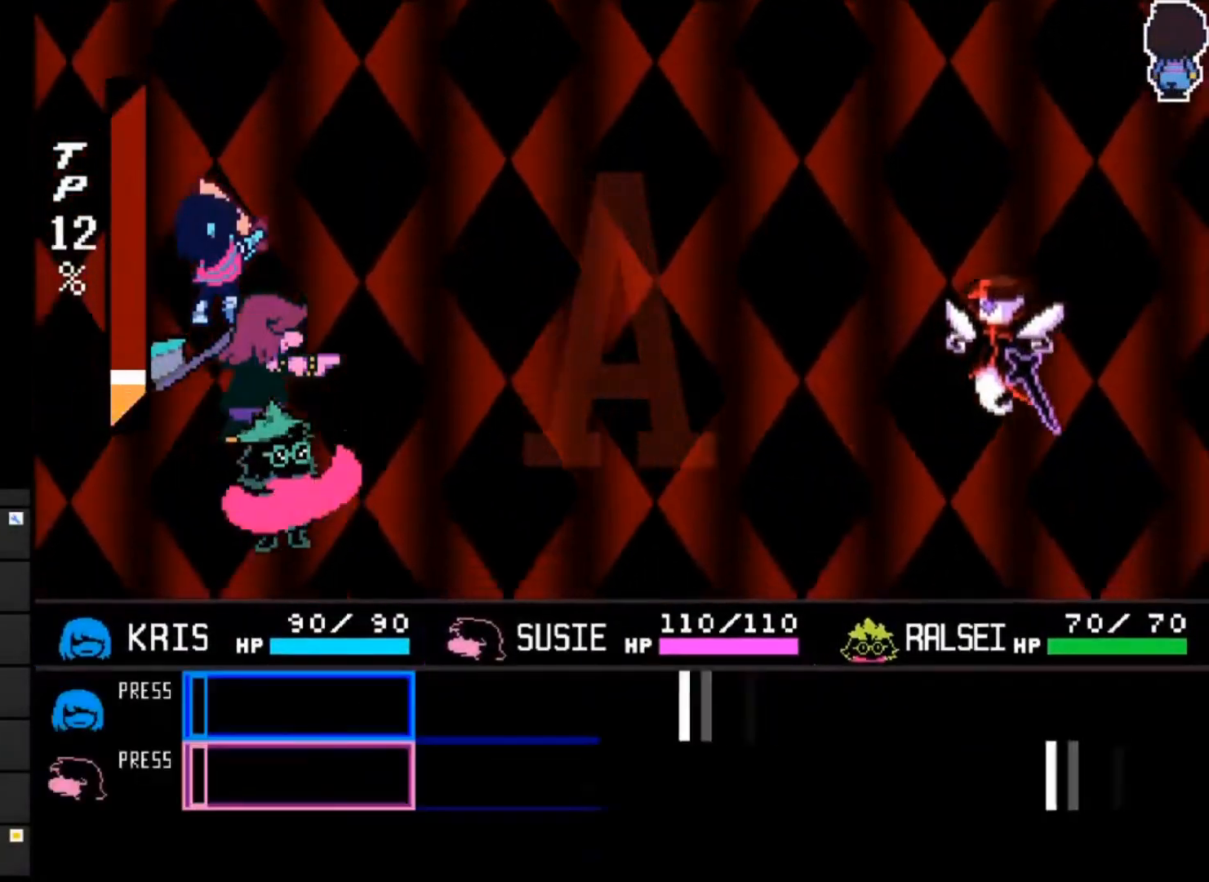
{"keys": [], "events": []}
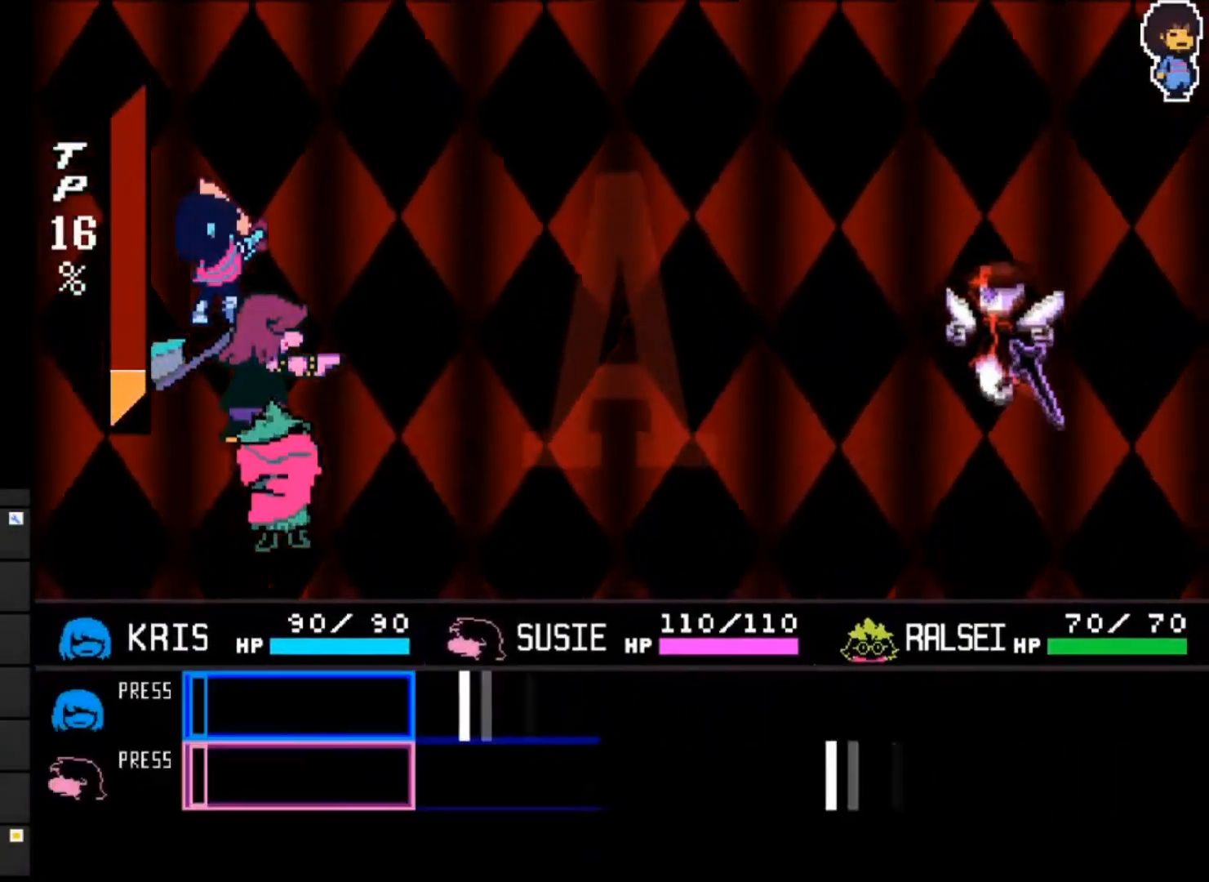
{"keys": [], "events": []}
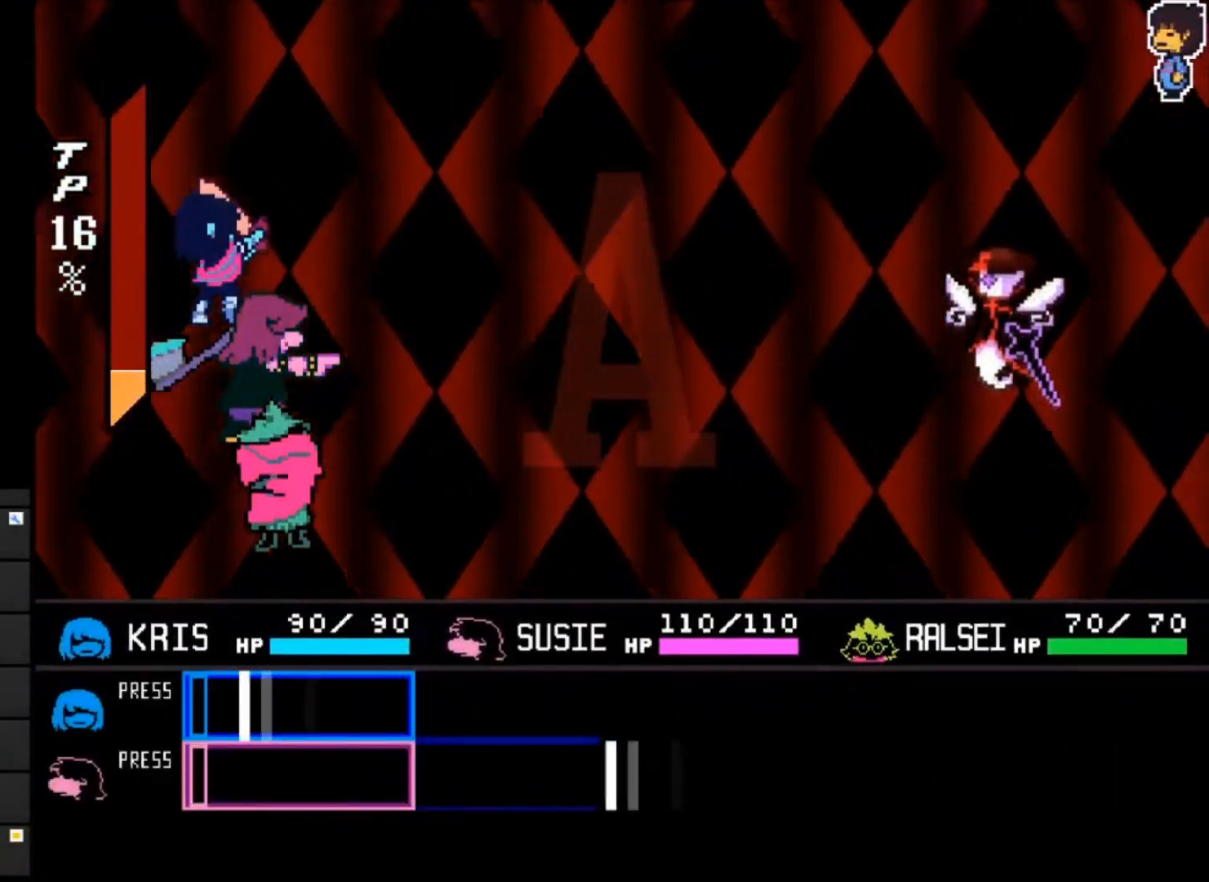
{"keys": [], "events": [[100, "z", "down"], [200, "z", "up"]]}
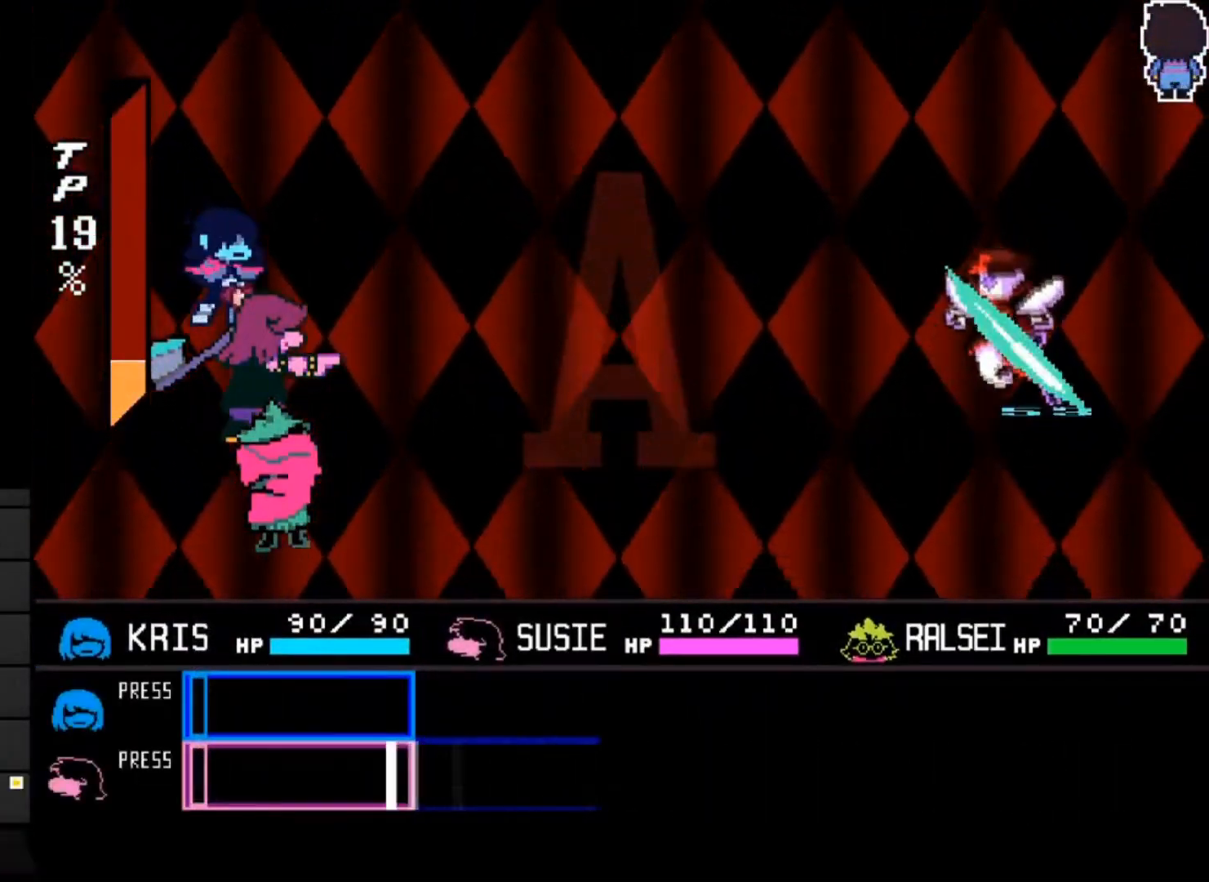
{"keys": ["z"], "events": [[467, "z", "down"]]}
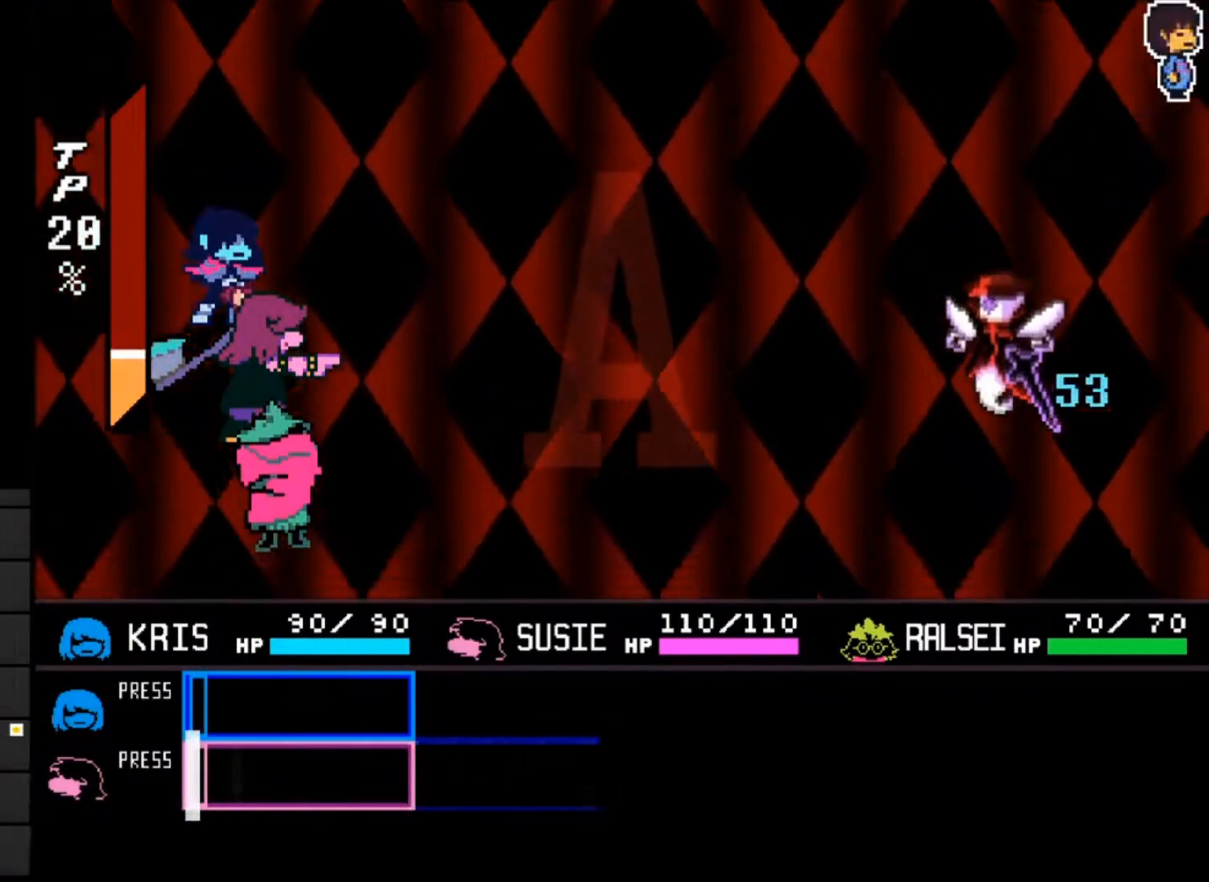
{"keys": [], "events": [[67, "z", "up"]]}
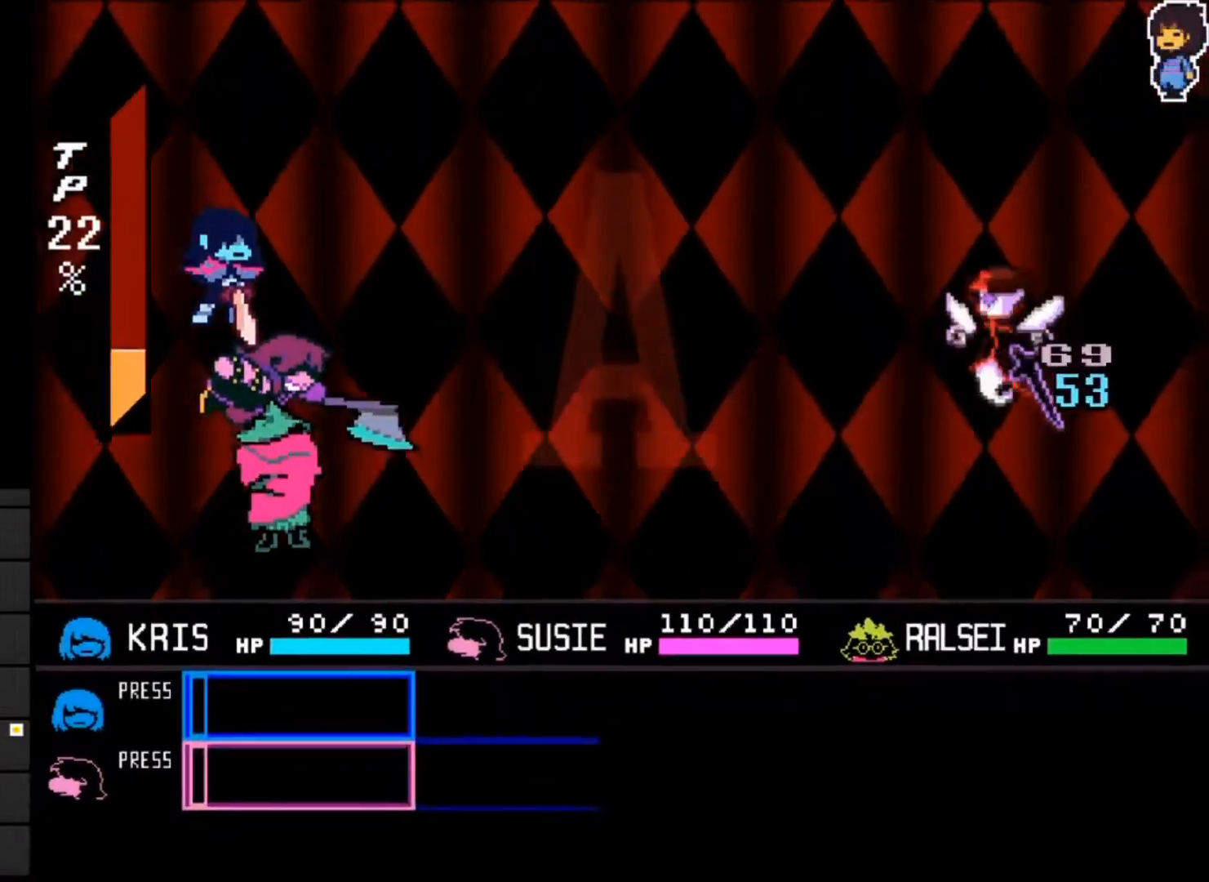
{"keys": [], "events": []}
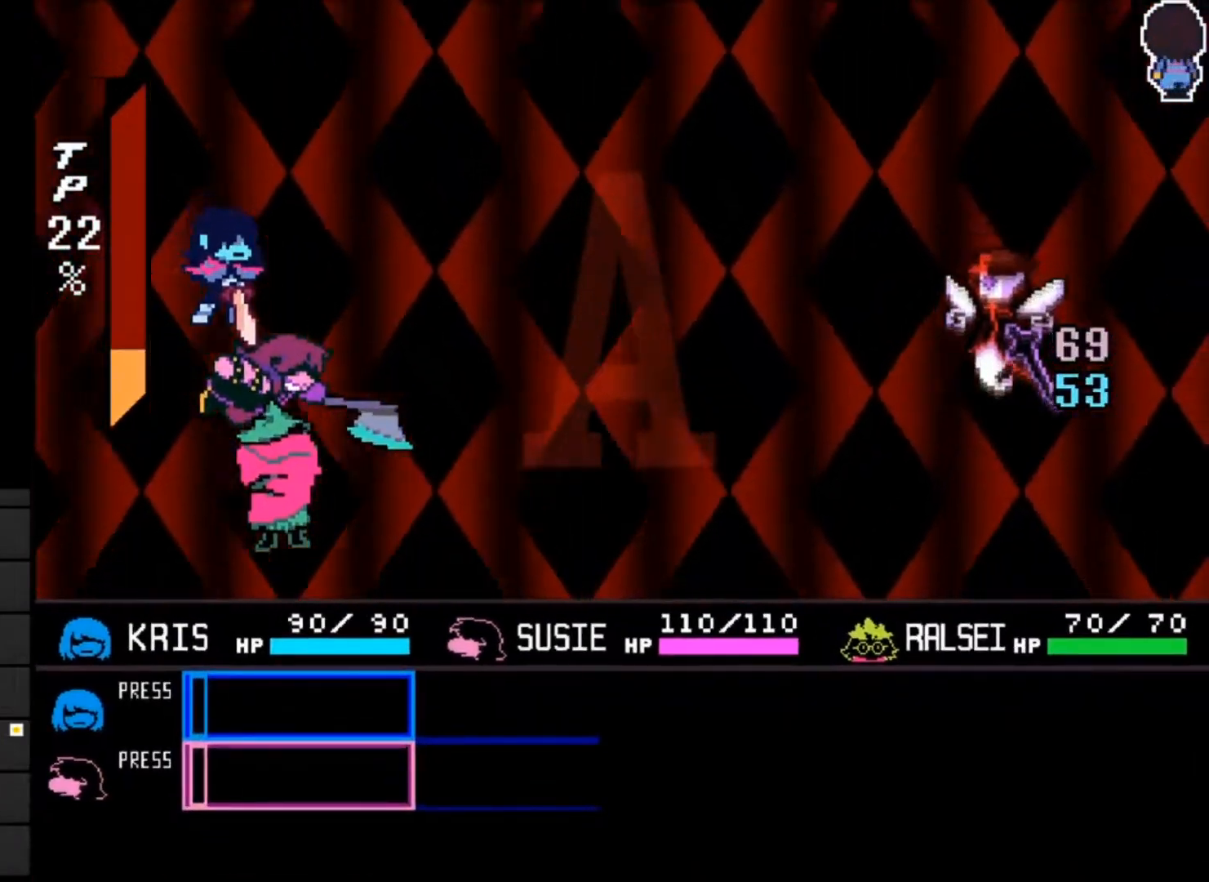
{"keys": [], "events": []}
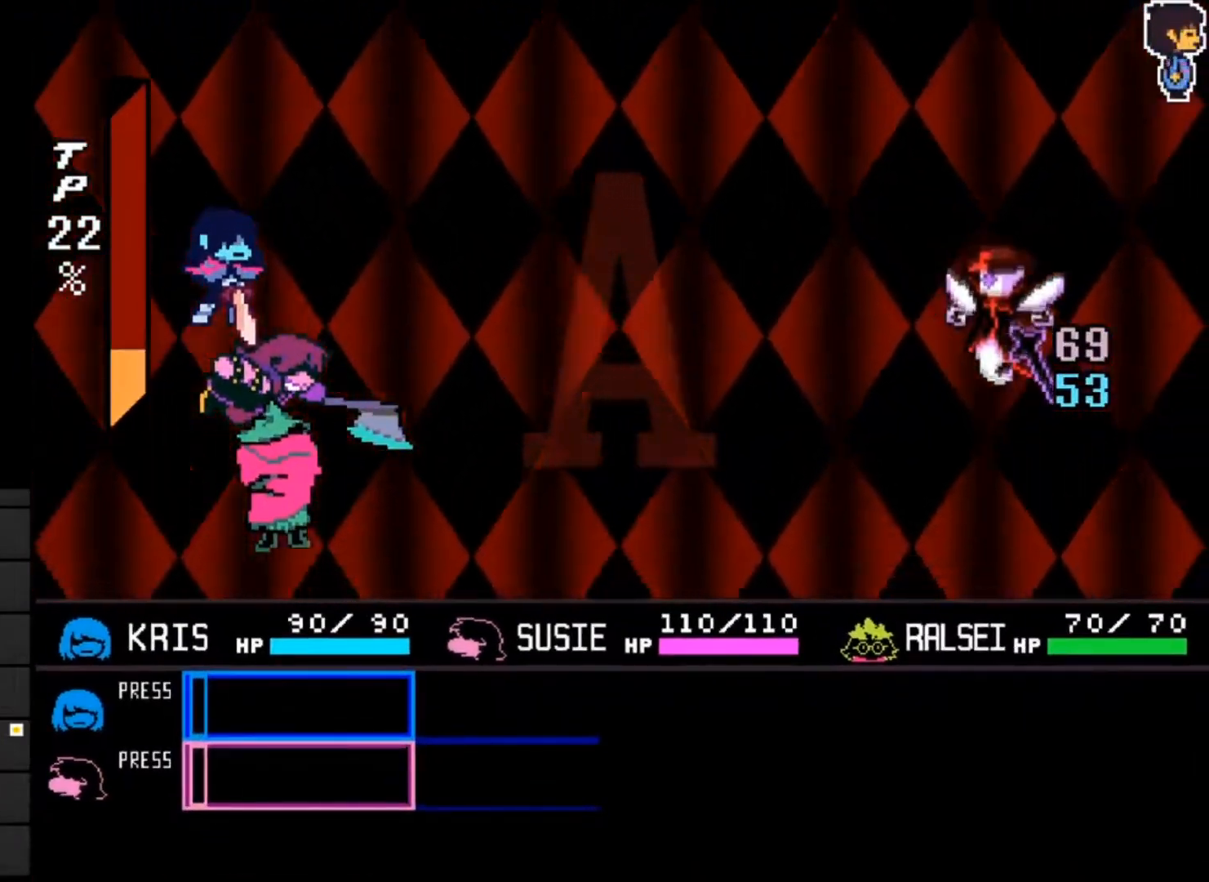
{"keys": [], "events": []}
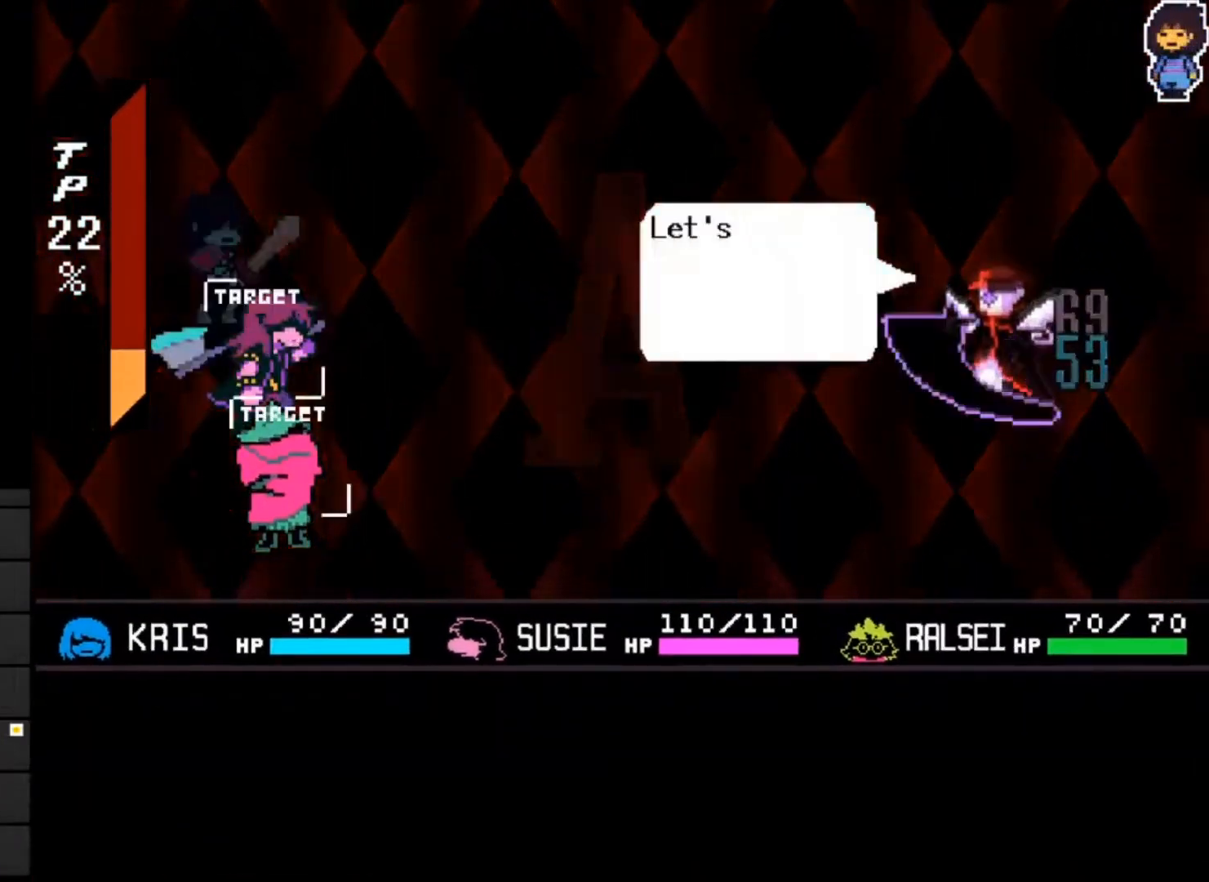
{"keys": [], "events": [[133, "x", "down"], [167, "z", "down"], [200, "x", "up"], [267, "z", "up"]]}
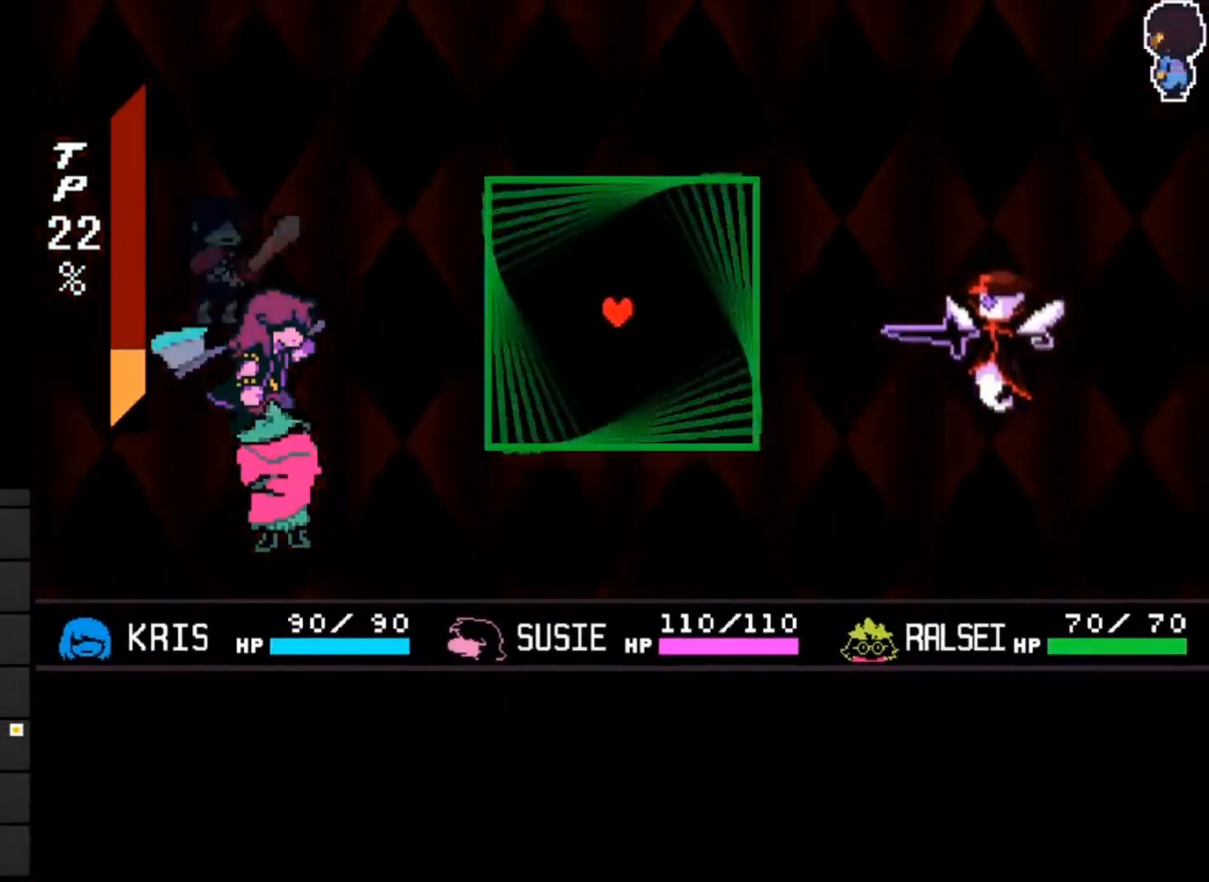
{"keys": [], "events": []}
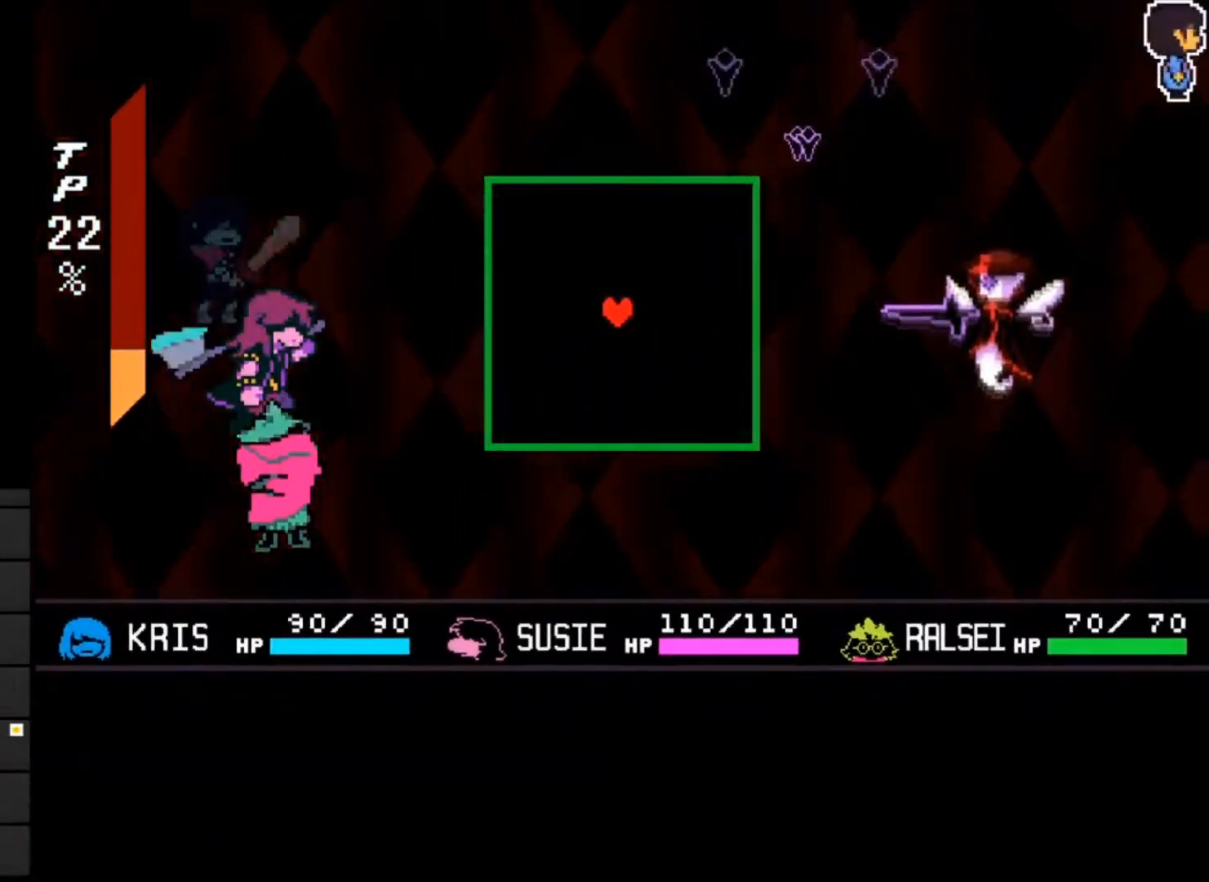
{"keys": [], "events": []}
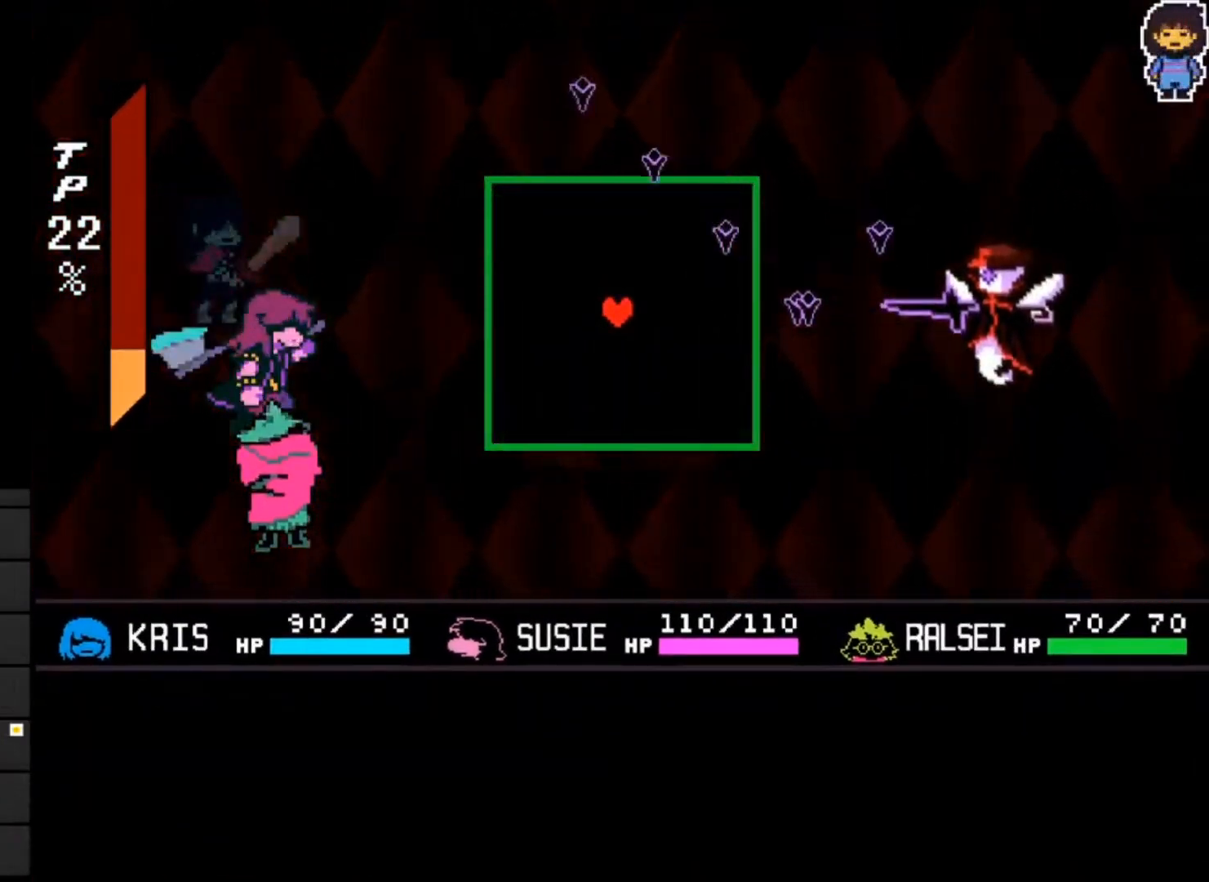
{"keys": [], "events": []}
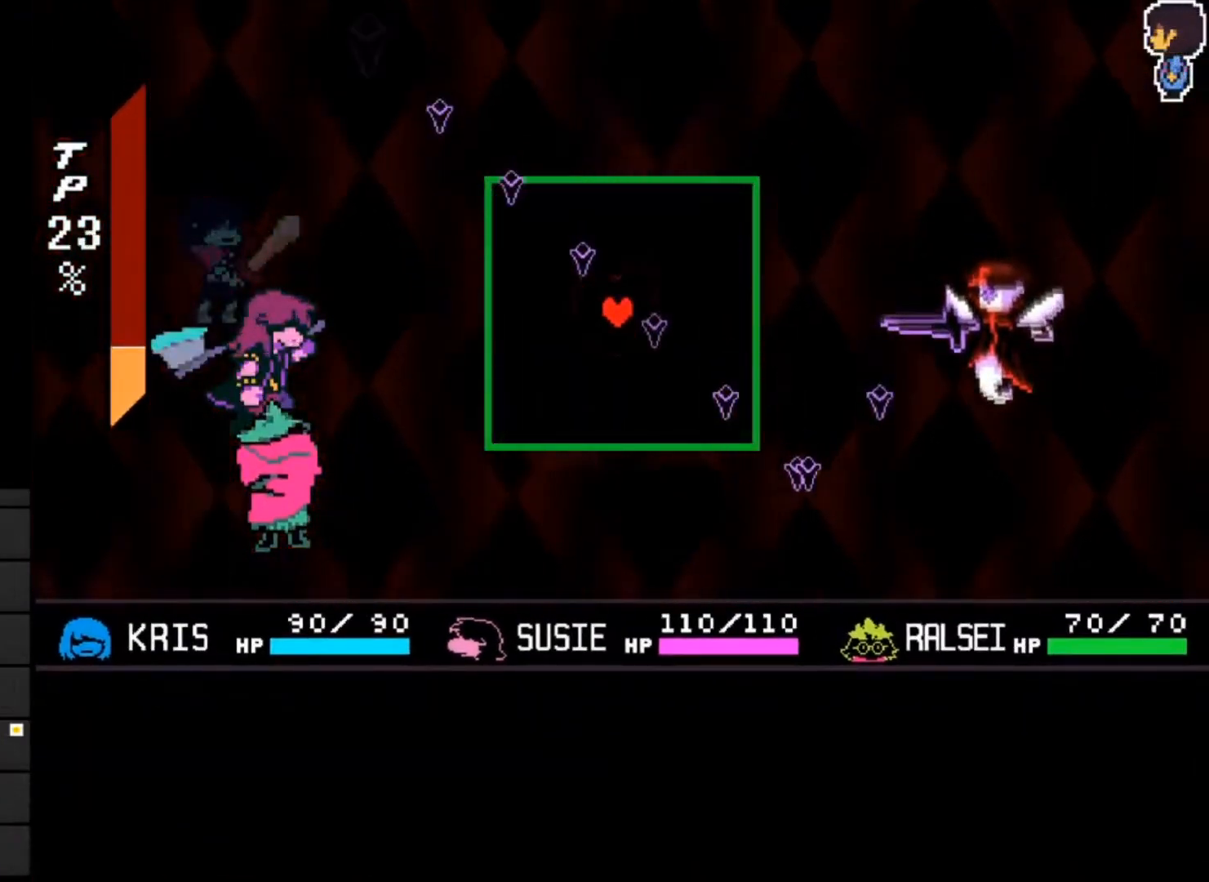
{"keys": [], "events": []}
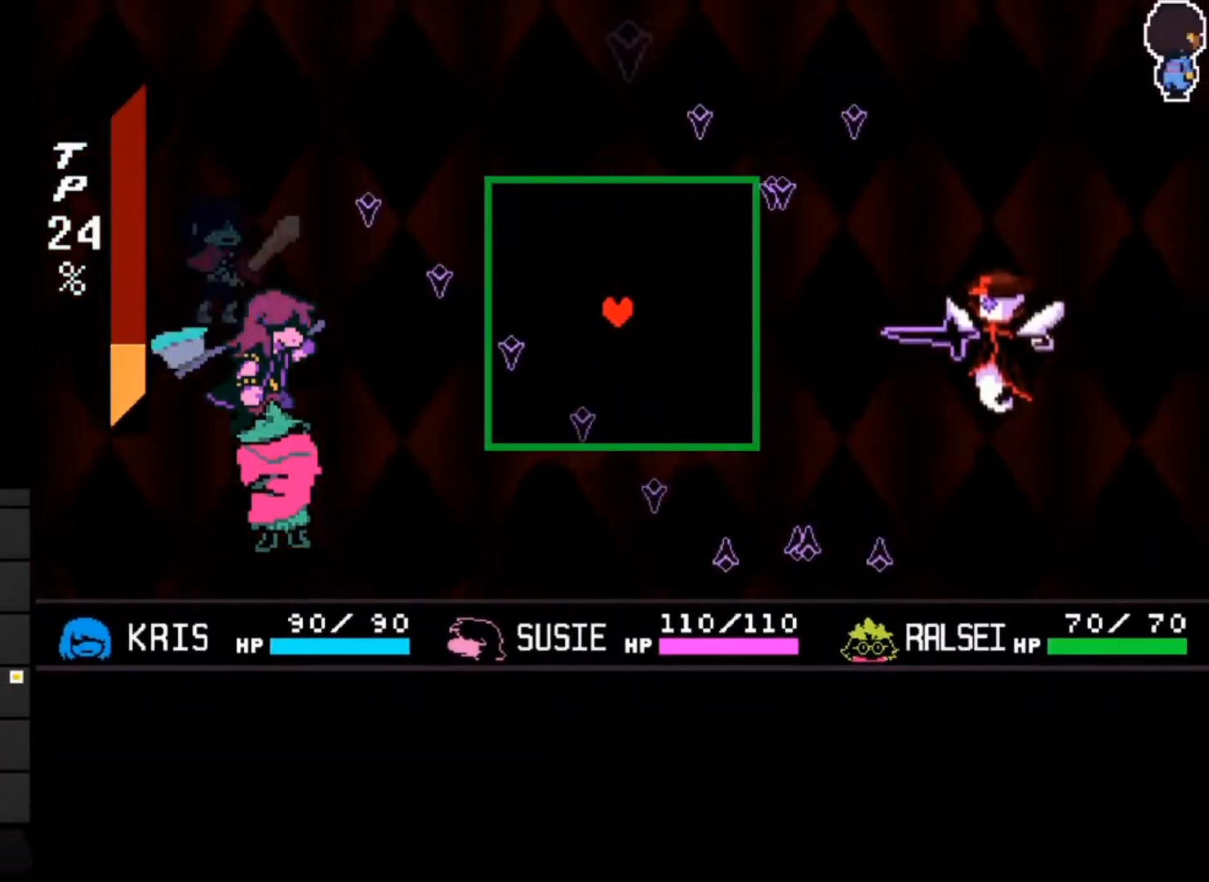
{"keys": [], "events": []}
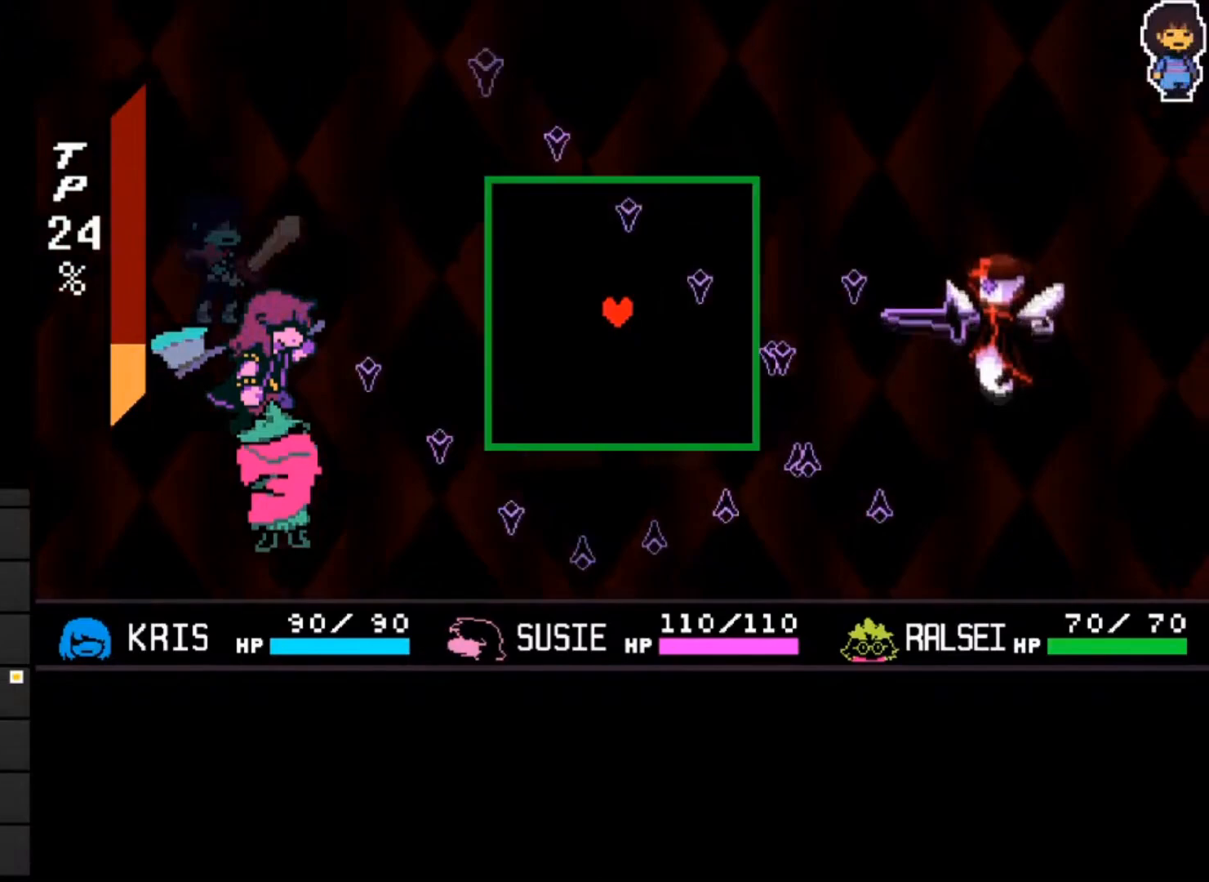
{"keys": [], "events": [[67, "left", "down"], [167, "left", "up"]]}
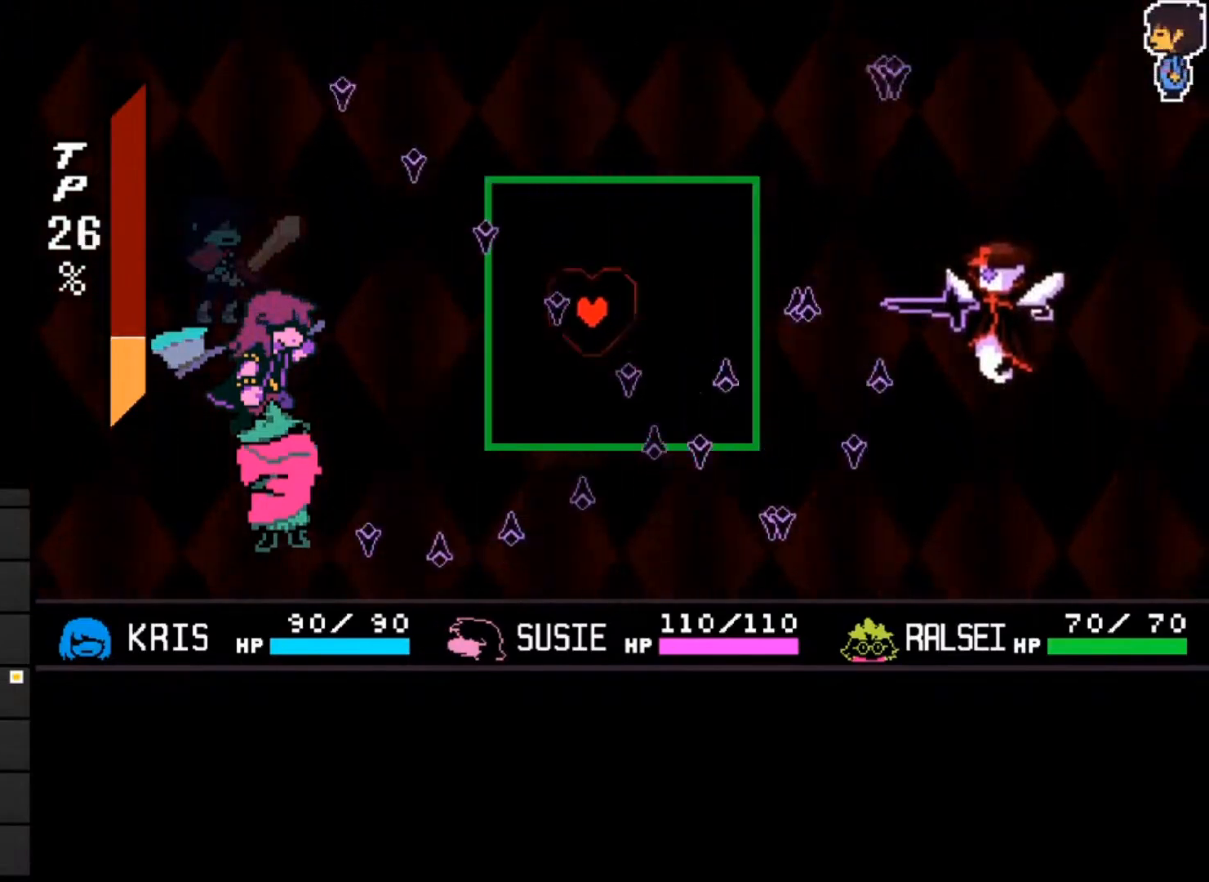
{"keys": ["right"], "events": [[233, "down", "down"], [300, "right", "down"], [467, "down", "up"]]}
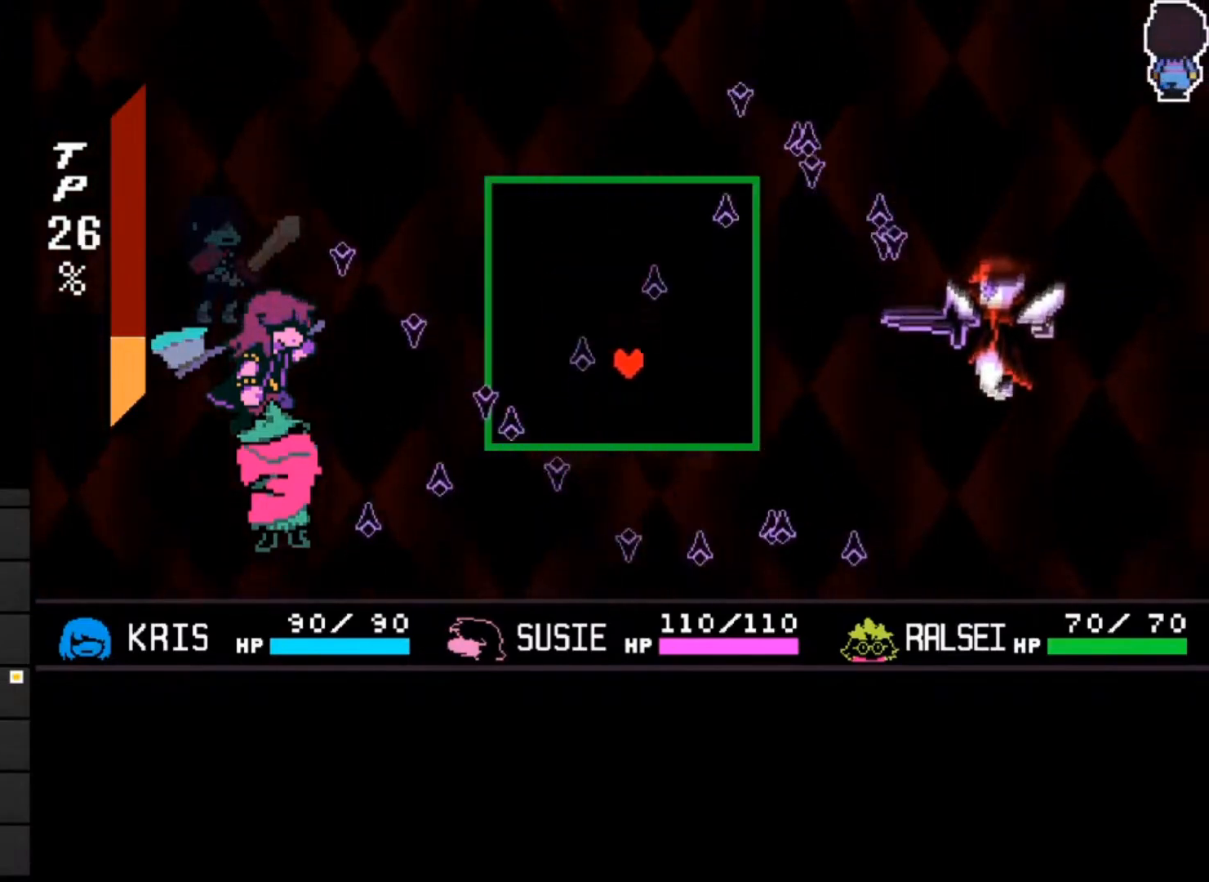
{"keys": [], "events": [[33, "up", "down"], [133, "right", "up"], [200, "left", "down"], [333, "left", "up"], [333, "up", "up"]]}
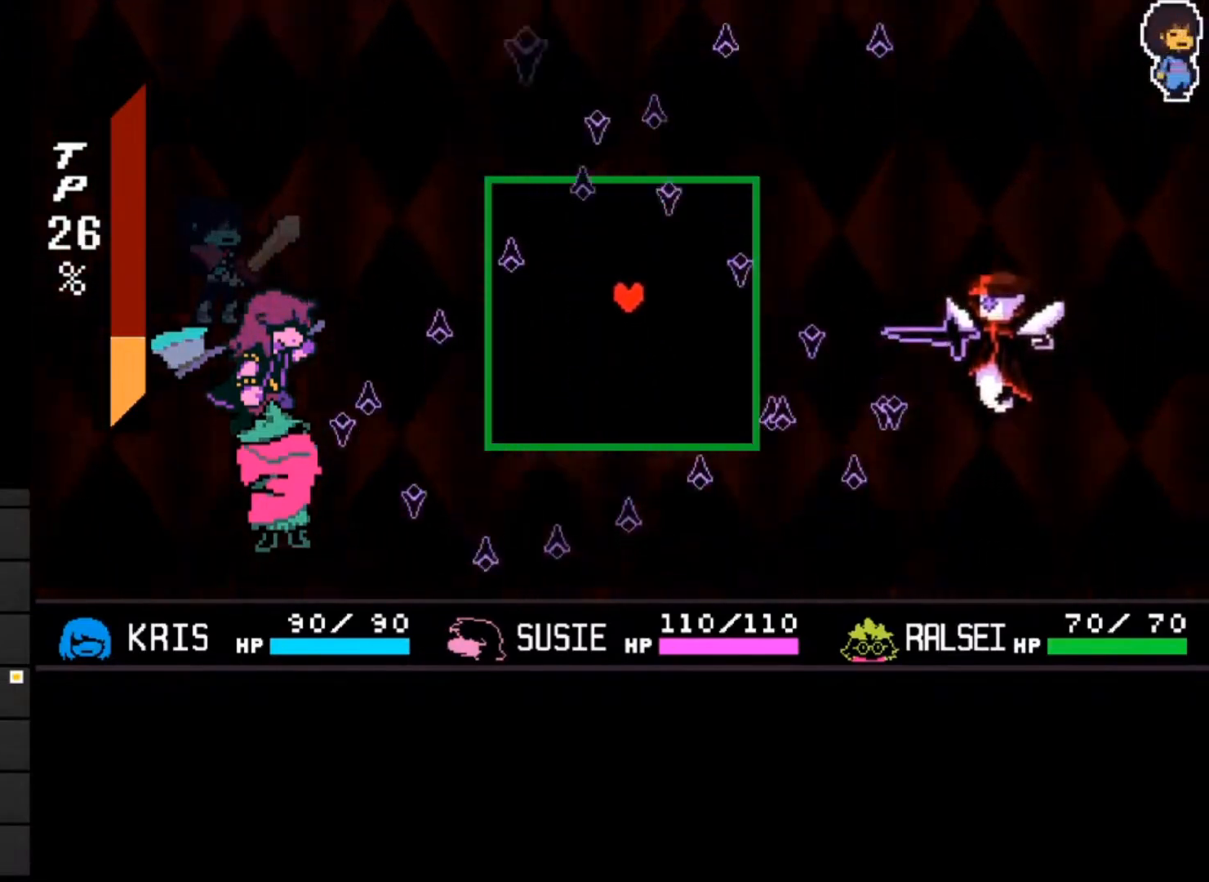
{"keys": ["right"], "events": [[100, "up", "down"], [300, "right", "down"], [400, "up", "up"]]}
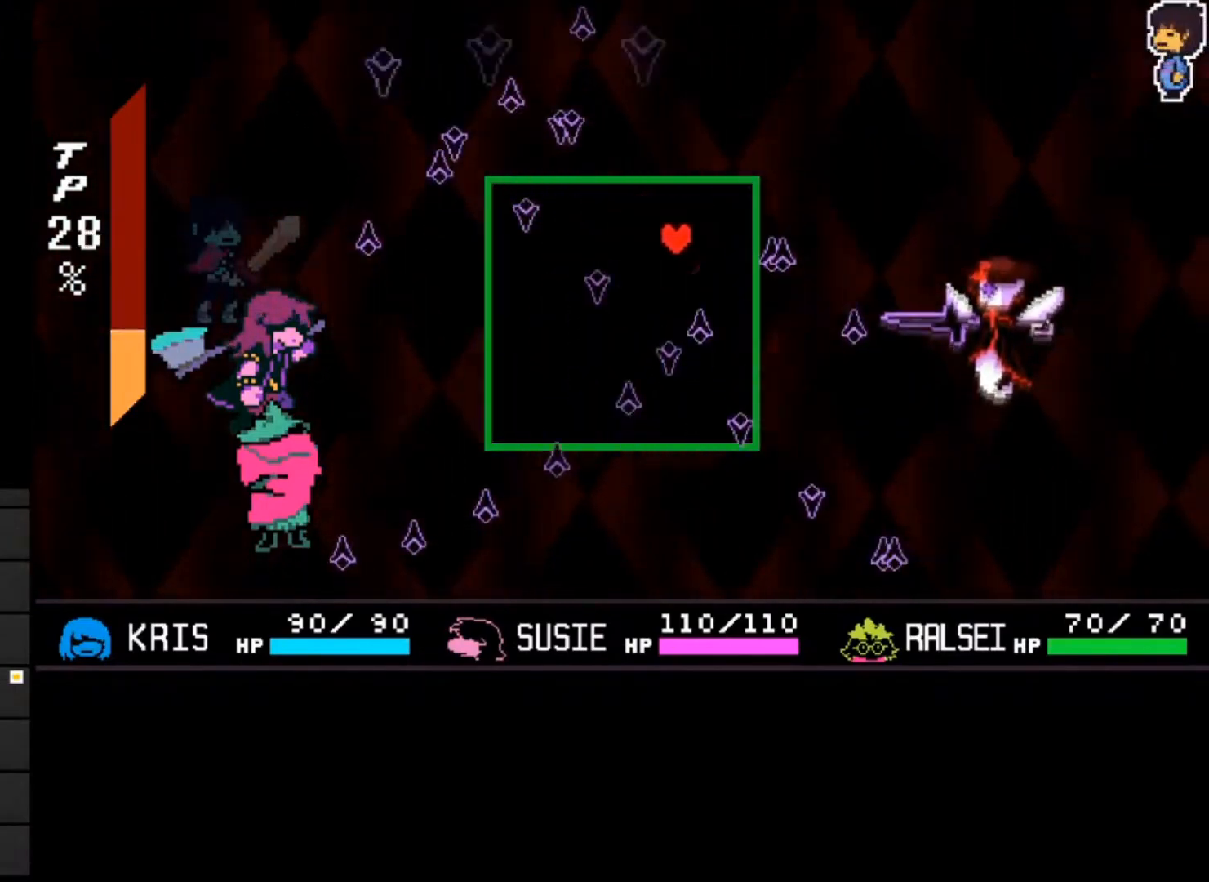
{"keys": ["down", "left"], "events": [[267, "down", "down"], [400, "left", "down"], [400, "right", "up"]]}
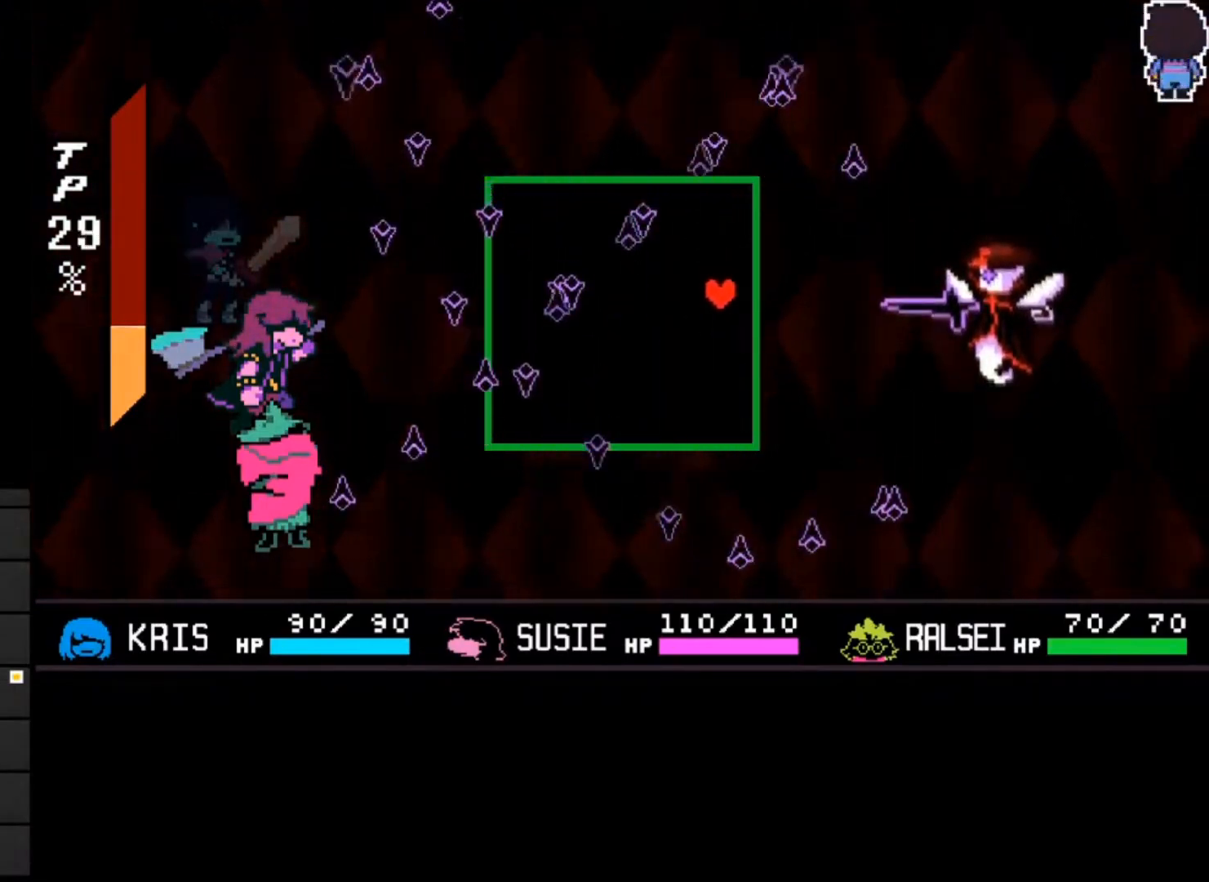
{"keys": ["down", "left"], "events": [[100, "left", "up"], [133, "down", "up"], [267, "up", "down"], [333, "left", "down"], [367, "up", "up"], [500, "down", "down"]]}
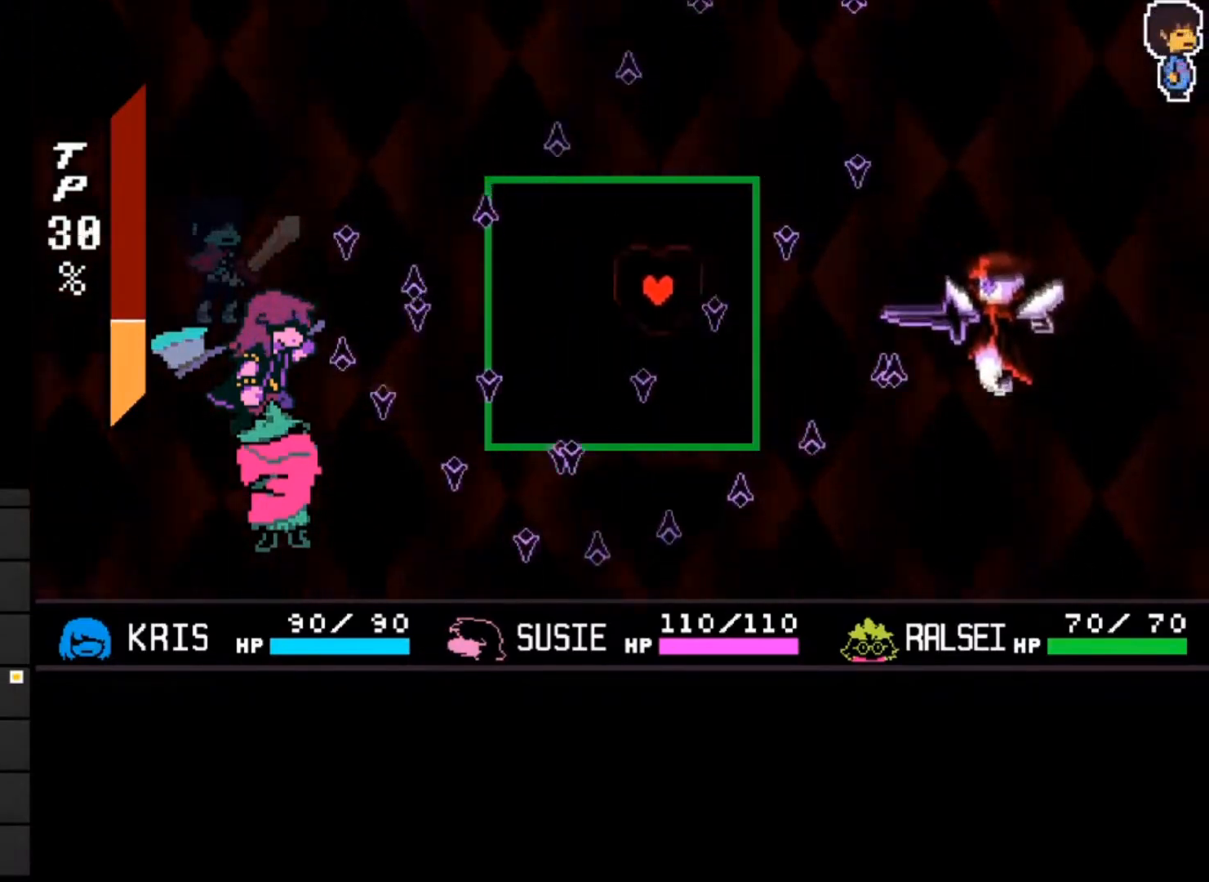
{"keys": ["left"], "events": [[233, "left", "up"], [333, "down", "up"], [433, "left", "down"]]}
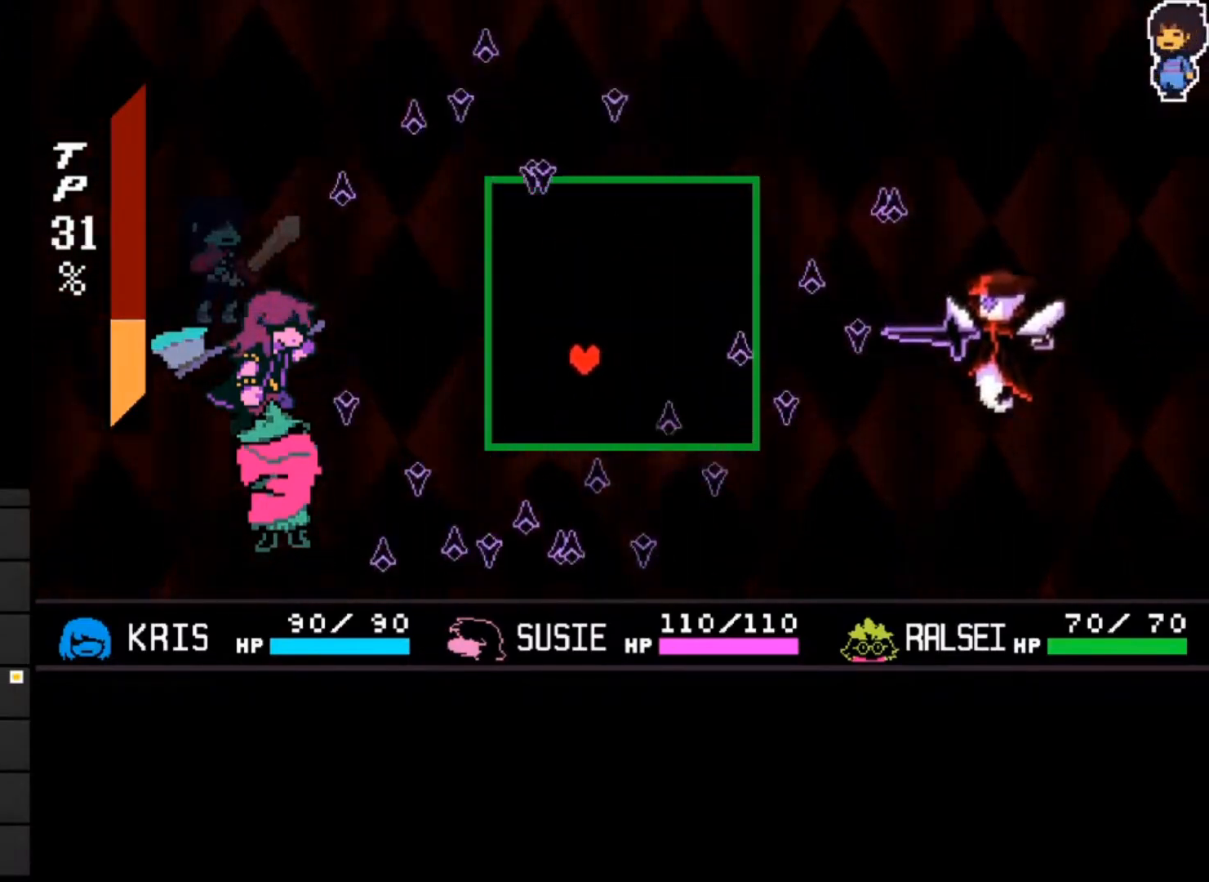
{"keys": ["right", "up"], "events": [[67, "left", "up"], [267, "down", "down"], [467, "down", "up"], [500, "right", "down"], [500, "up", "down"]]}
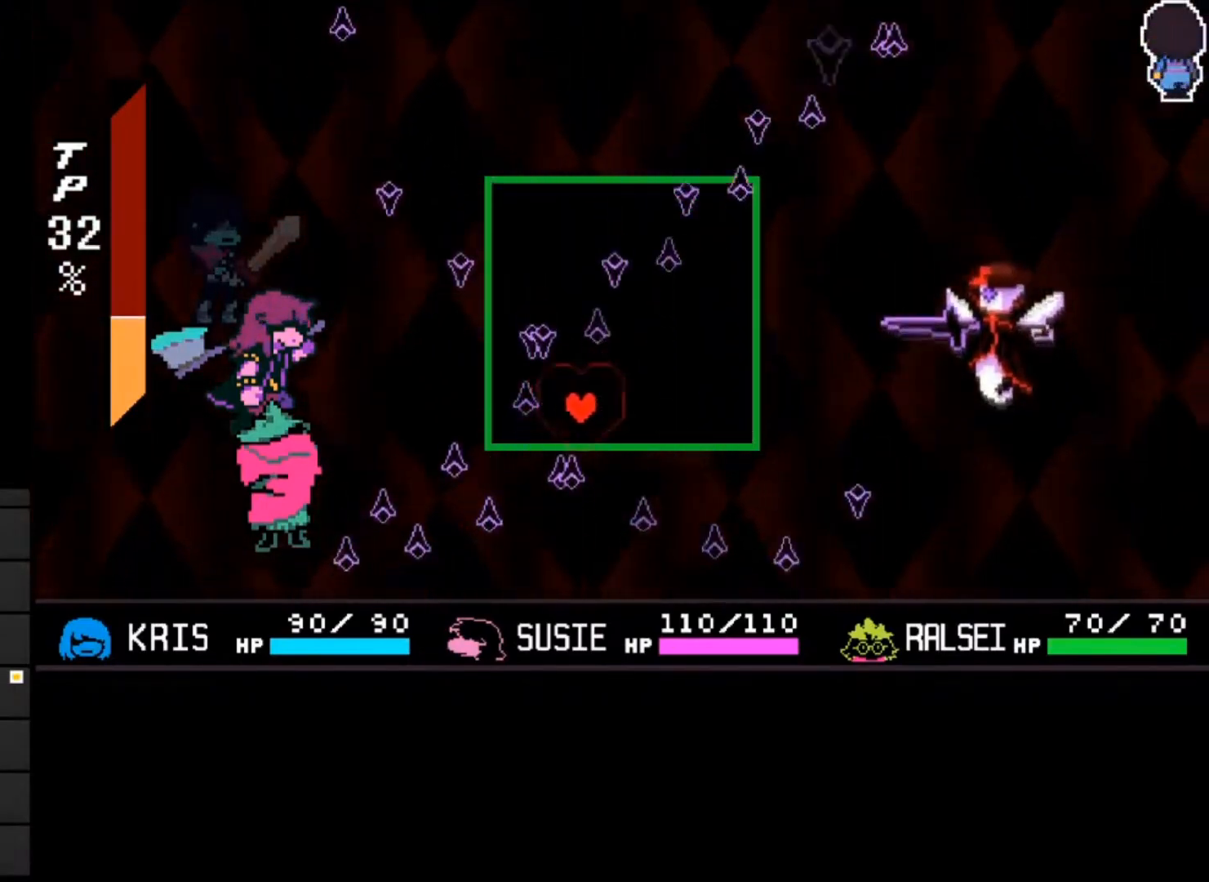
{"keys": ["right"], "events": [[100, "left", "down"], [100, "right", "up"], [233, "left", "up"], [267, "right", "down"], [467, "up", "up"]]}
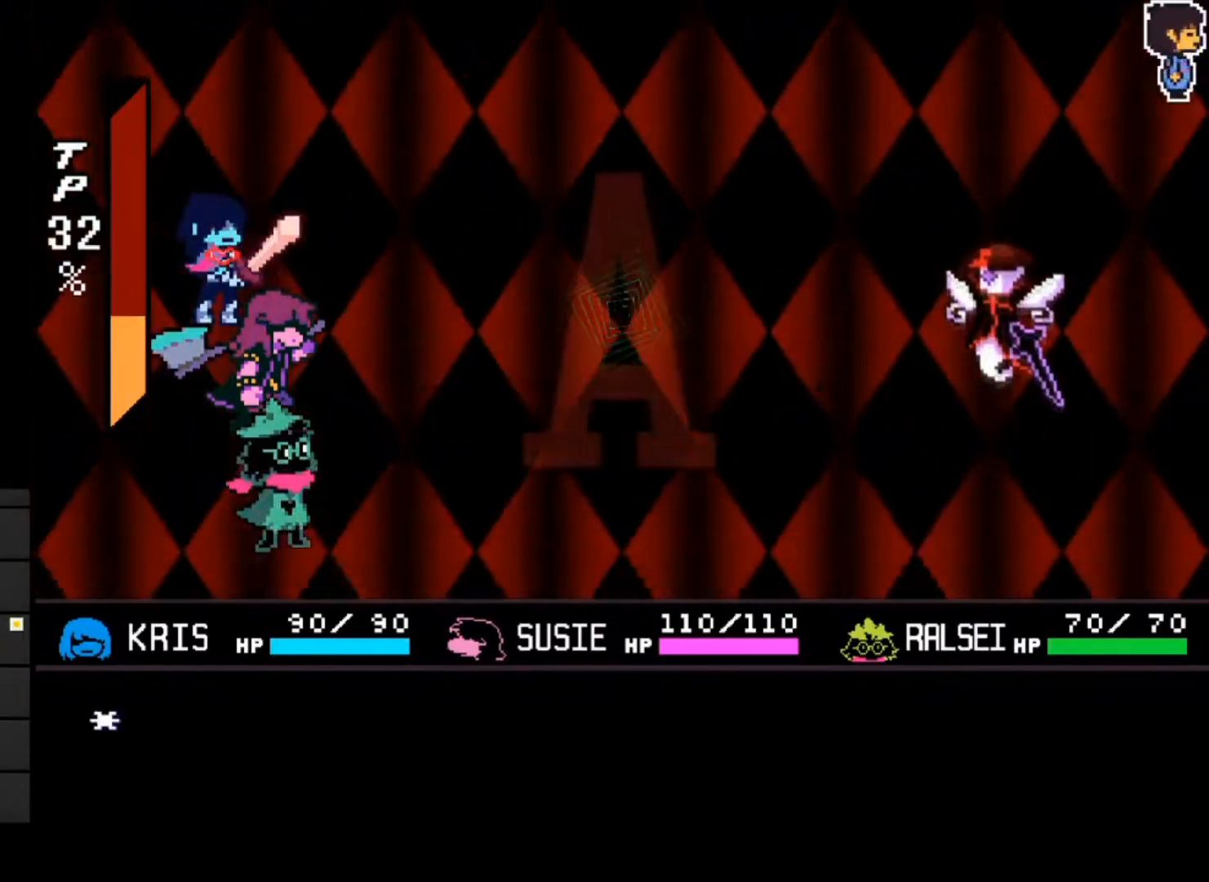
{"keys": ["z"], "events": [[67, "right", "up"], [233, "z", "down"], [300, "z", "up"], [333, "z", "down"], [433, "z", "up"], [467, "z", "down"]]}
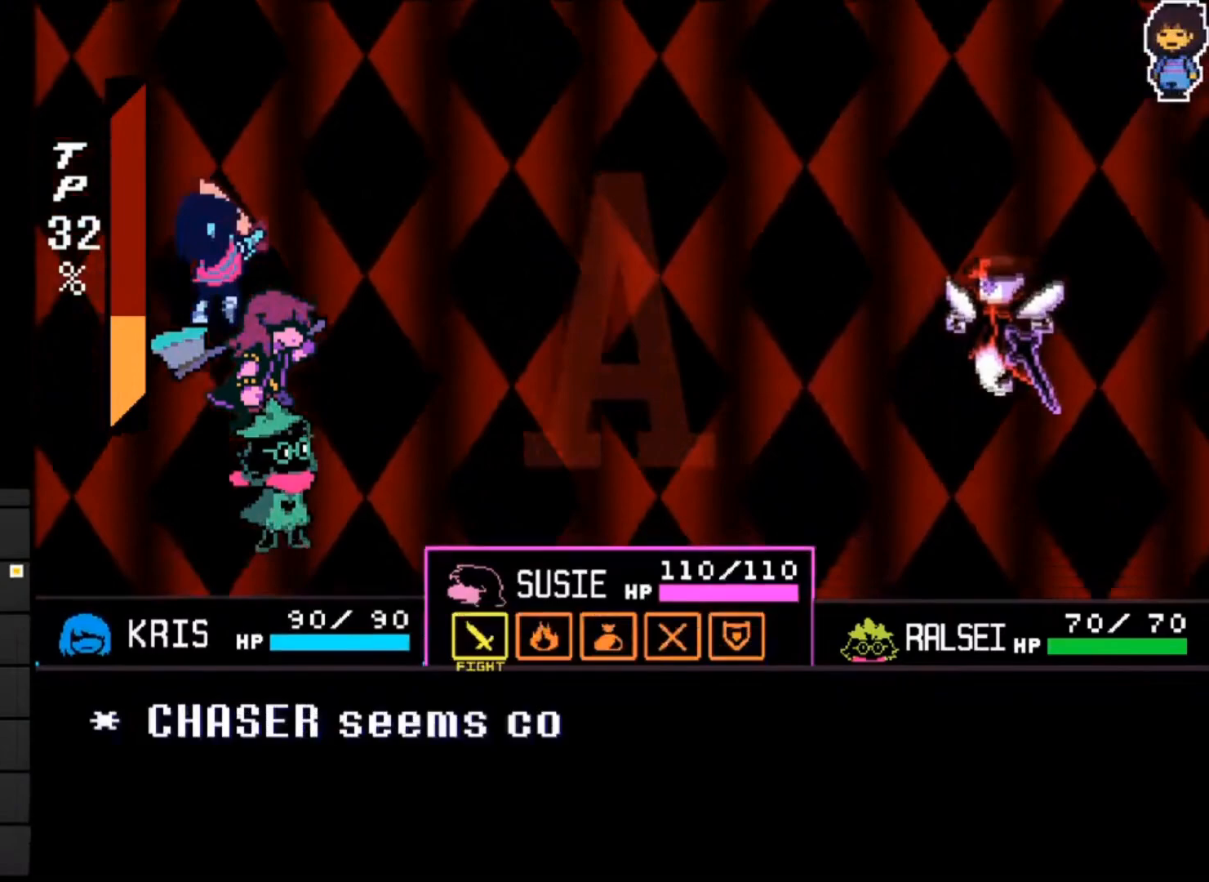
{"keys": [], "events": [[67, "z", "up"], [133, "z", "down"], [200, "z", "up"], [267, "left", "down"], [367, "left", "up"]]}
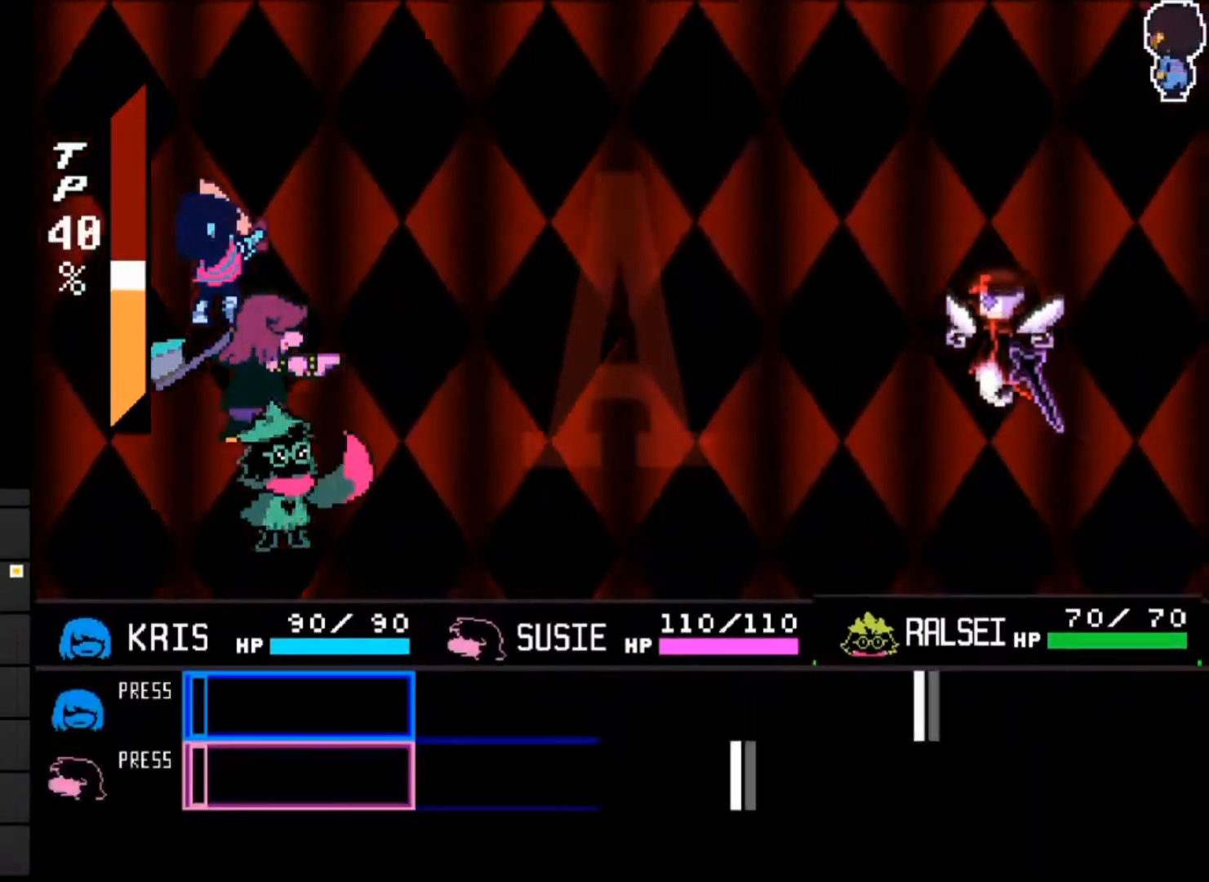
{"keys": [], "events": []}
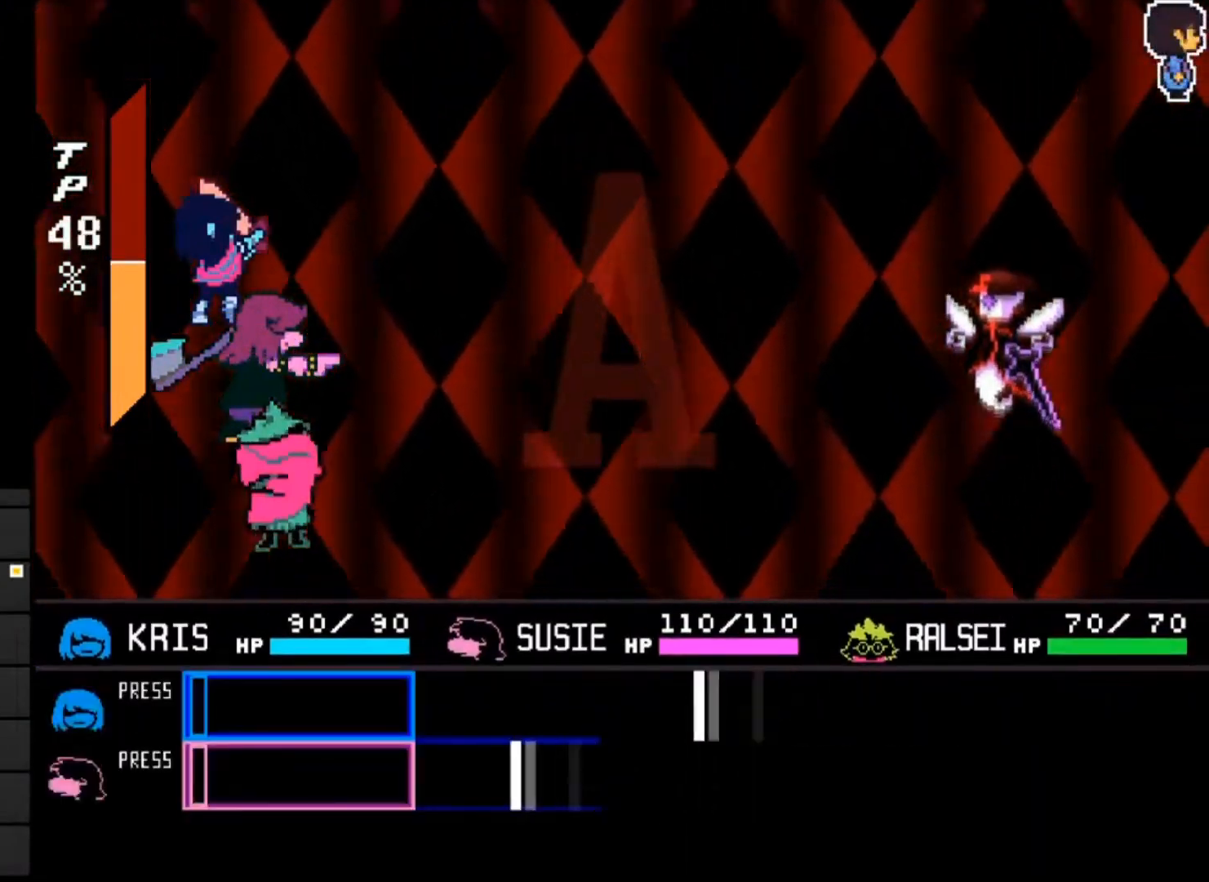
{"keys": [], "events": []}